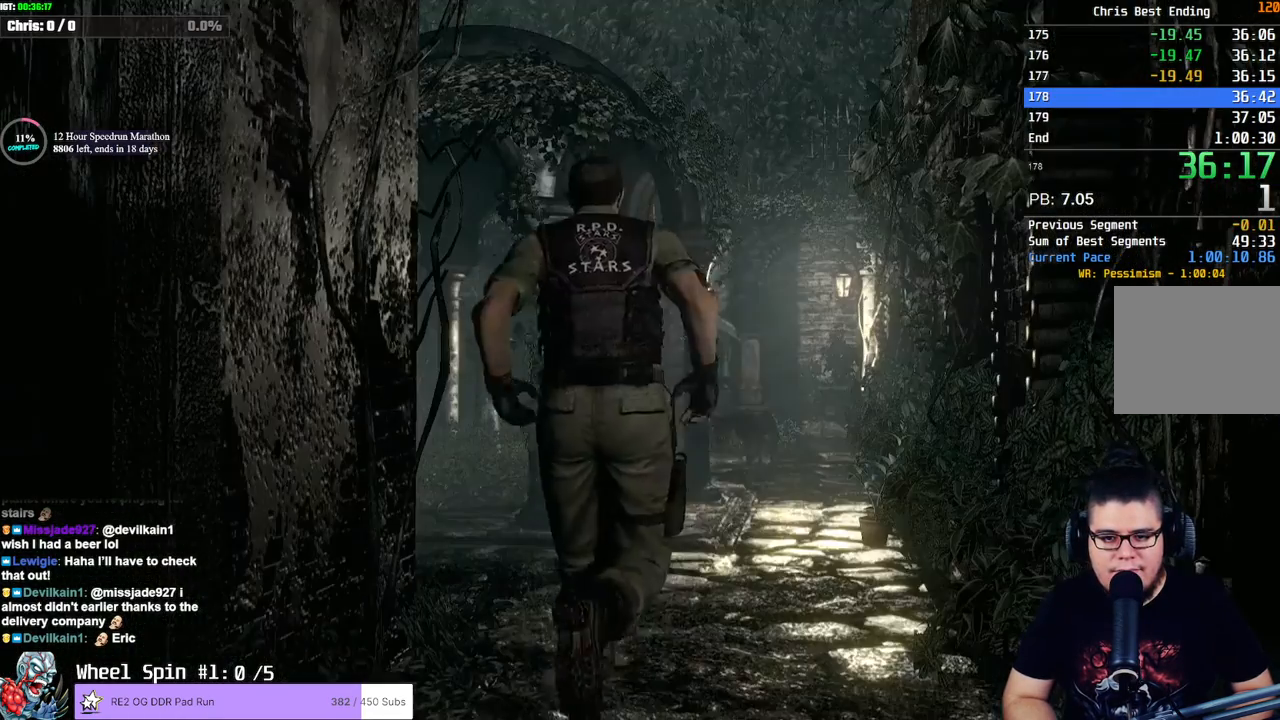
Gameplay with a controller (PlayStation layout); each line is a JSON object with the inputs held at the frame after it (dt_ms = milliseconds from this image to that frame). "events" lists button and stick changes between this image and that frame as [ms after this image, input, new state], when the widget could be followed in between. Not read: L1 R1 R3.
{"dt_ms": 500, "buttons": ["SQUARE", "DPAD_UP"], "left_stick": "center", "right_stick": "center", "events": []}
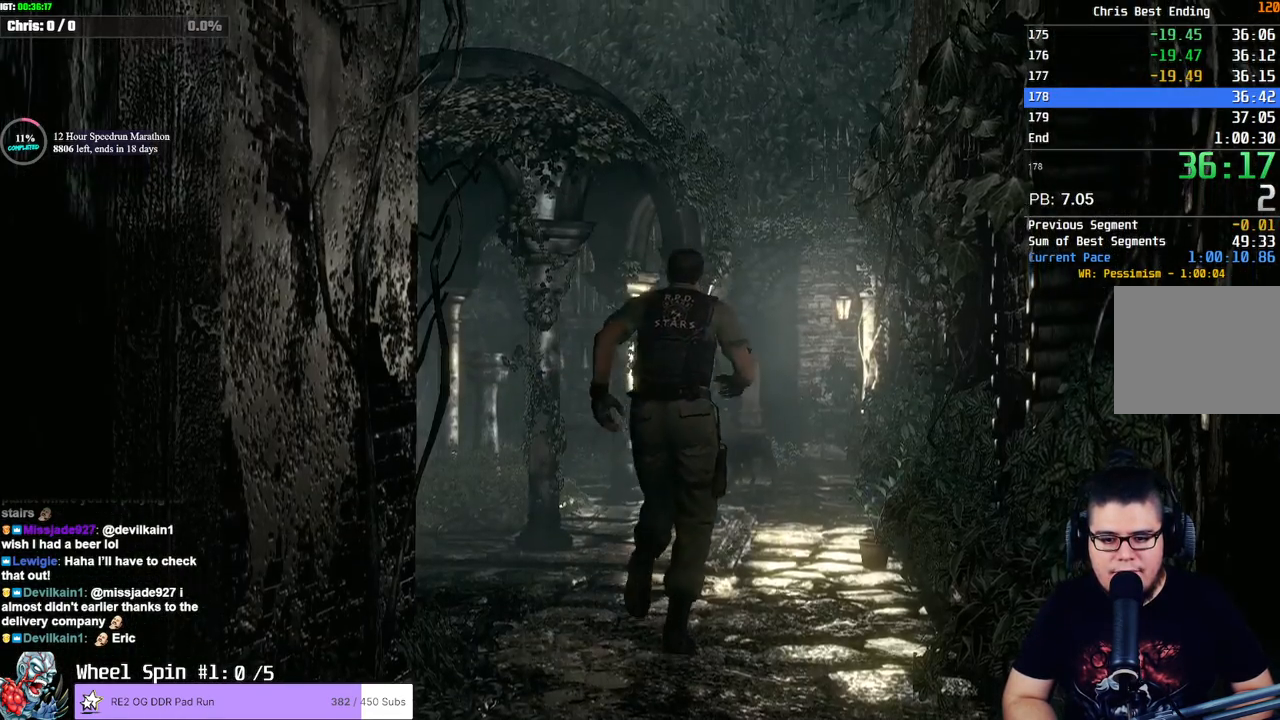
{"dt_ms": 500, "buttons": ["SQUARE", "DPAD_UP"], "left_stick": "center", "right_stick": "center", "events": []}
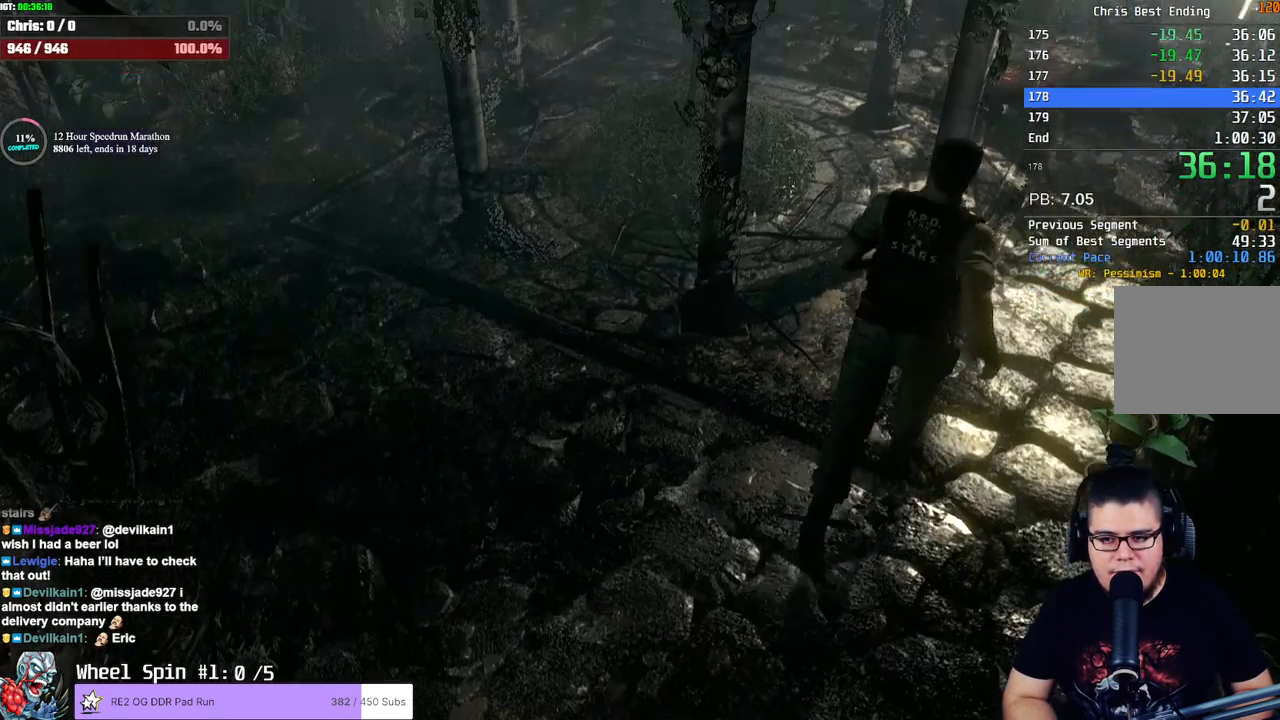
{"dt_ms": 500, "buttons": ["SQUARE", "DPAD_UP"], "left_stick": "center", "right_stick": "center", "events": [[200, "DPAD_RIGHT", "down"], [283, "DPAD_RIGHT", "up"]]}
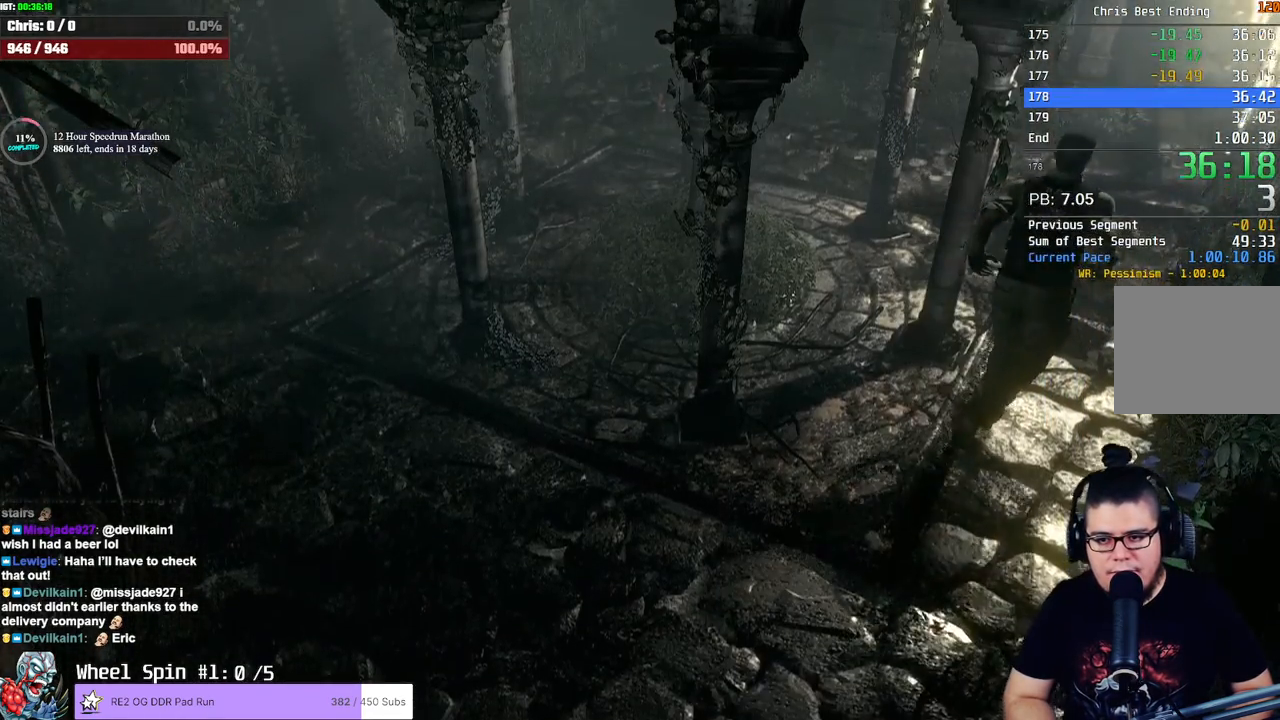
{"dt_ms": 500, "buttons": ["SQUARE", "DPAD_UP", "DPAD_LEFT"], "left_stick": "center", "right_stick": "center", "events": [[450, "DPAD_LEFT", "down"]]}
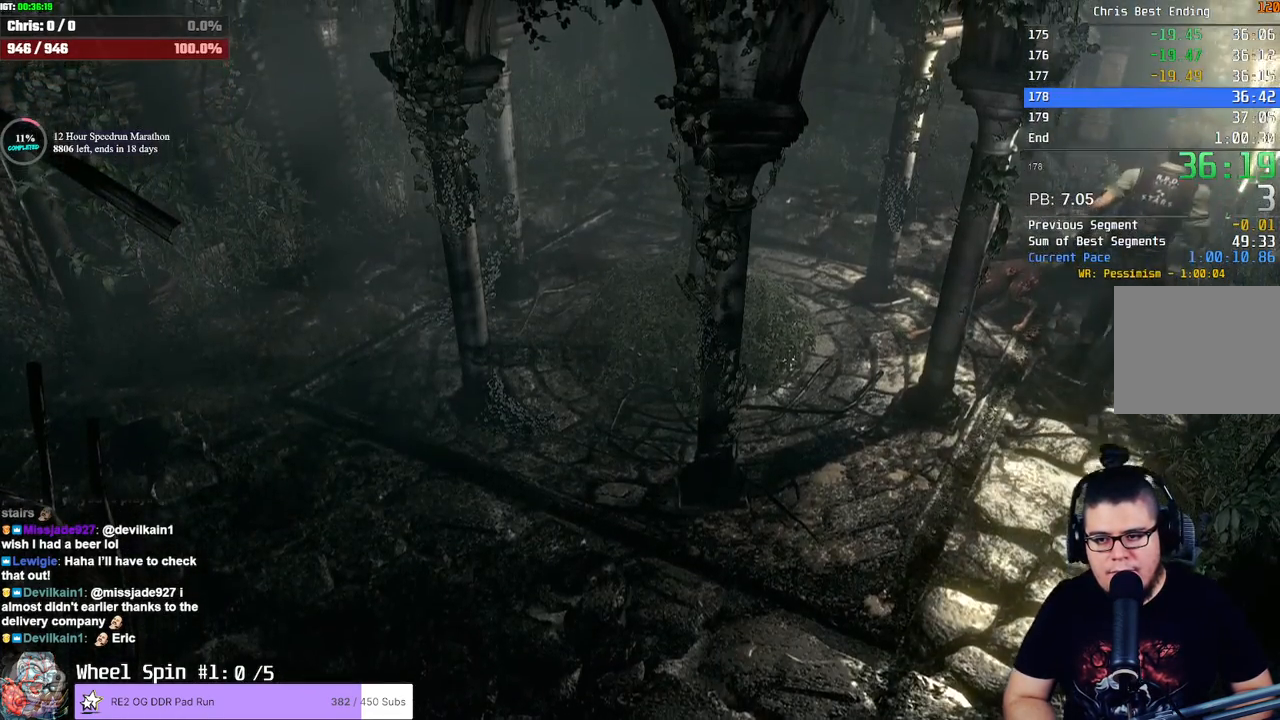
{"dt_ms": 500, "buttons": ["SQUARE", "DPAD_UP"], "left_stick": "center", "right_stick": "center", "events": [[33, "DPAD_LEFT", "up"]]}
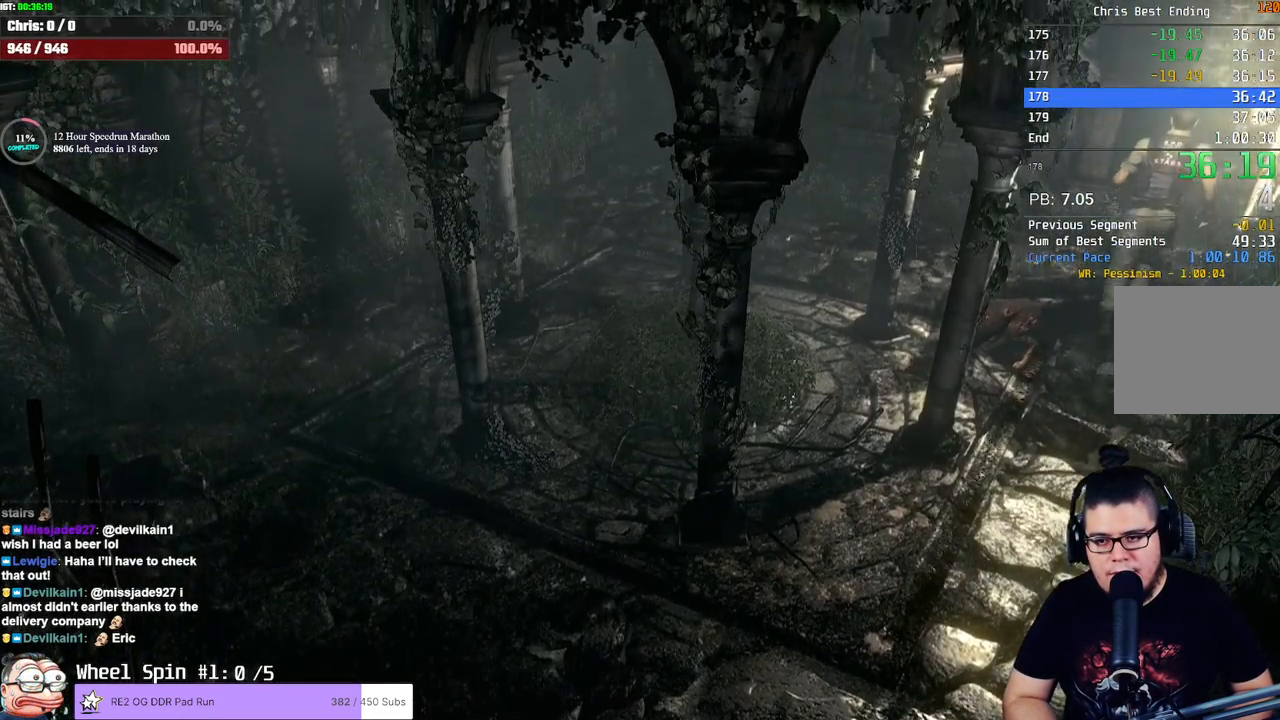
{"dt_ms": 500, "buttons": ["SQUARE", "DPAD_UP"], "left_stick": "center", "right_stick": "center", "events": []}
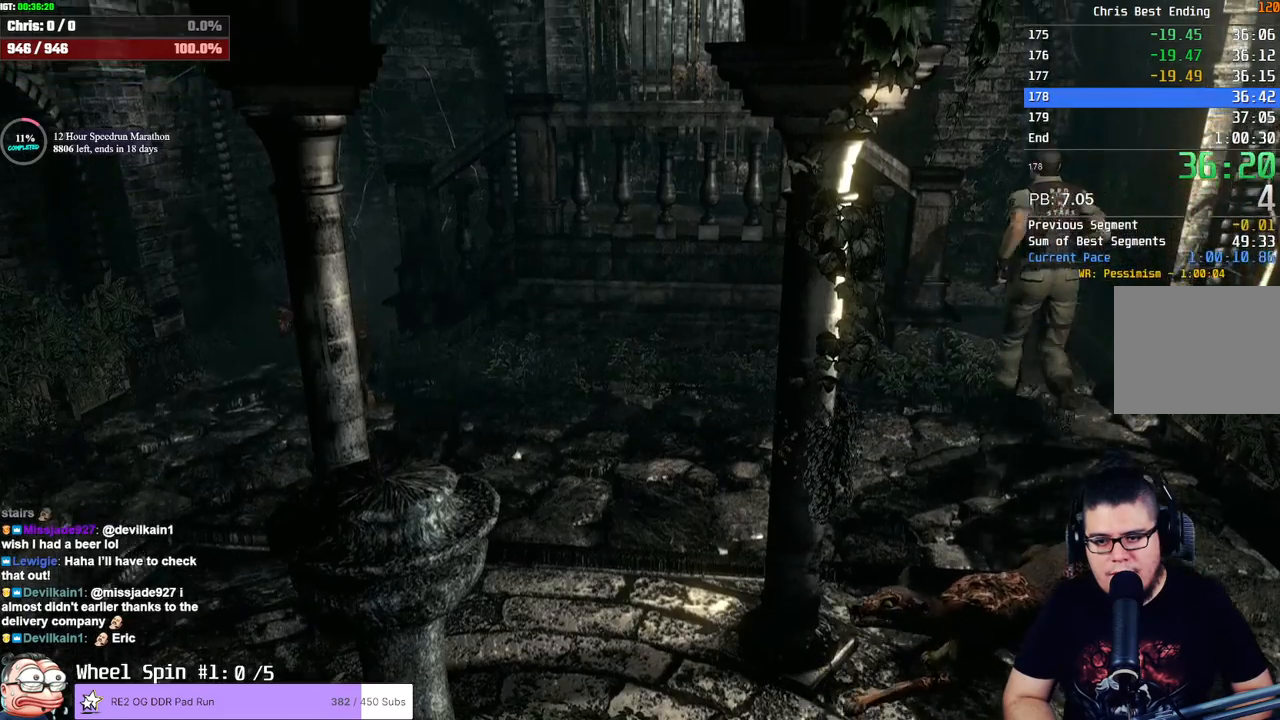
{"dt_ms": 1000, "buttons": ["DPAD_UP"], "left_stick": "center", "right_stick": "up-right", "events": [[450, "DPAD_LEFT", "down"], [517, "right_stick", "right"], [567, "SQUARE", "up"], [667, "right_stick", "up-left"], [700, "DPAD_LEFT", "up"], [867, "right_stick", "left"], [950, "right_stick", "up-right"]]}
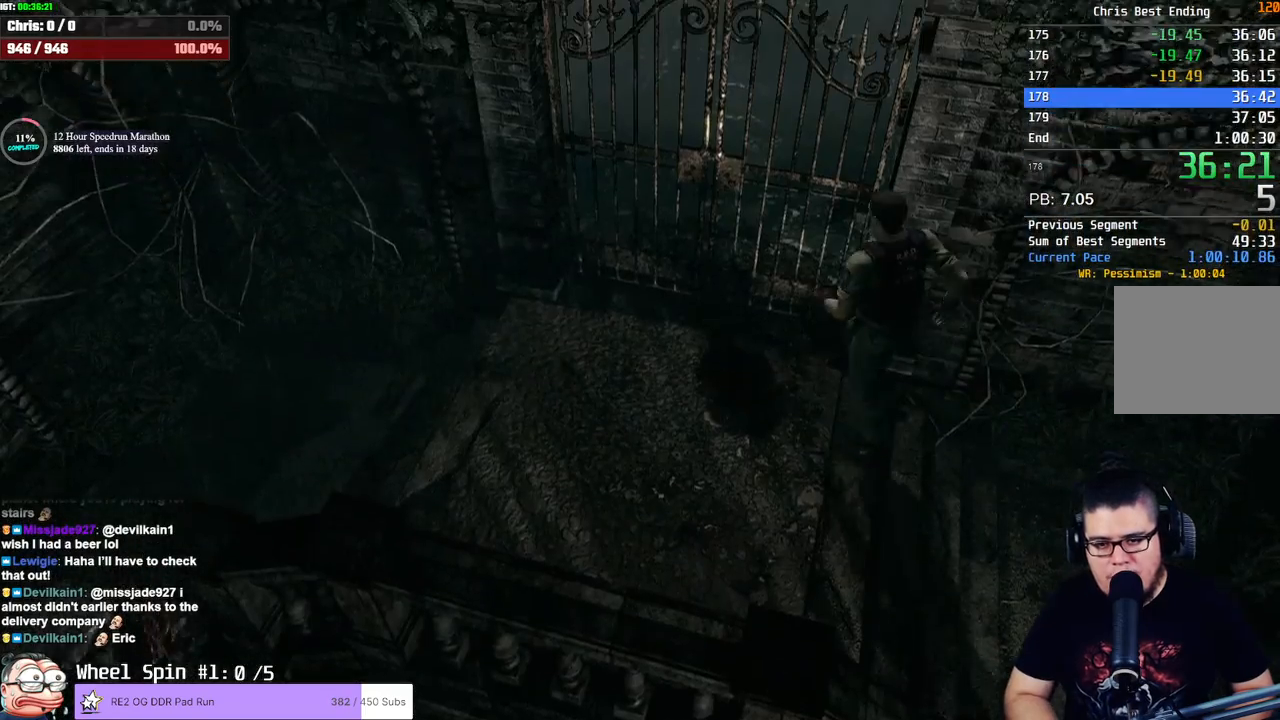
{"dt_ms": 500, "buttons": [], "left_stick": "center", "right_stick": "center", "events": [[33, "SQUARE", "down"], [100, "right_stick", "center"], [117, "CROSS", "down"], [333, "DPAD_UP", "up"], [417, "CROSS", "up"], [417, "SQUARE", "up"]]}
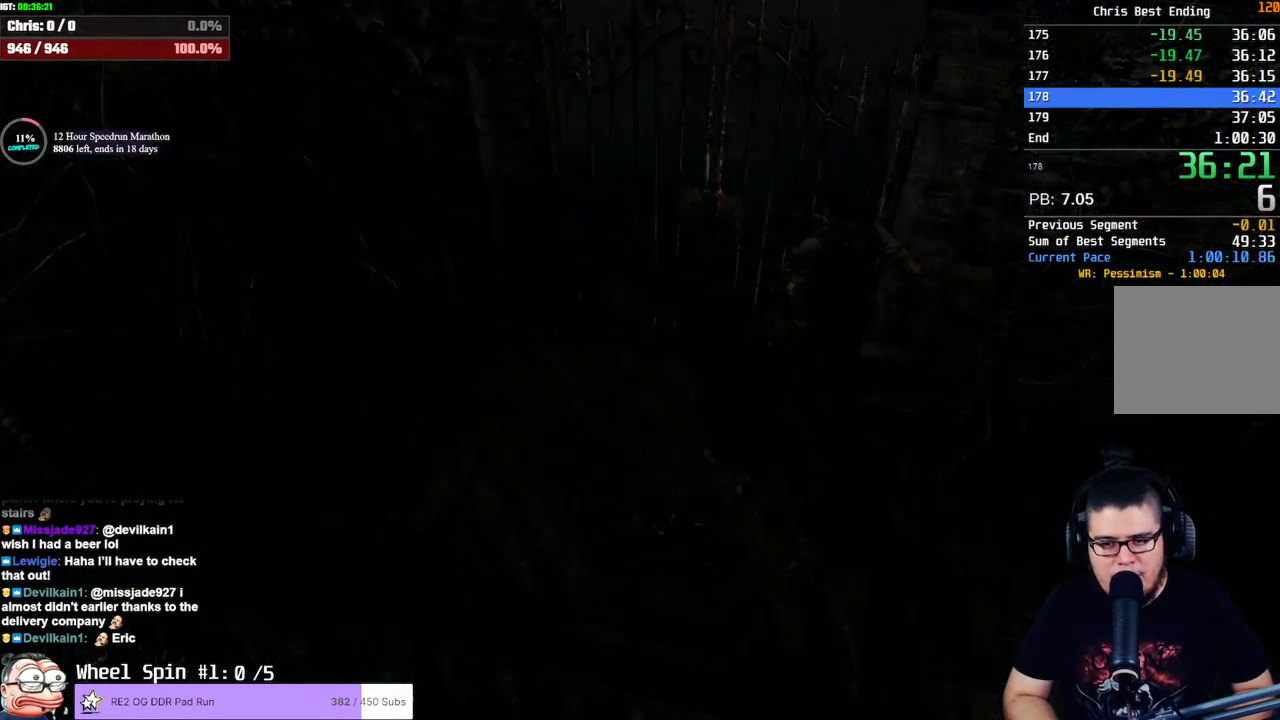
{"dt_ms": 500, "buttons": [], "left_stick": "center", "right_stick": "center", "events": []}
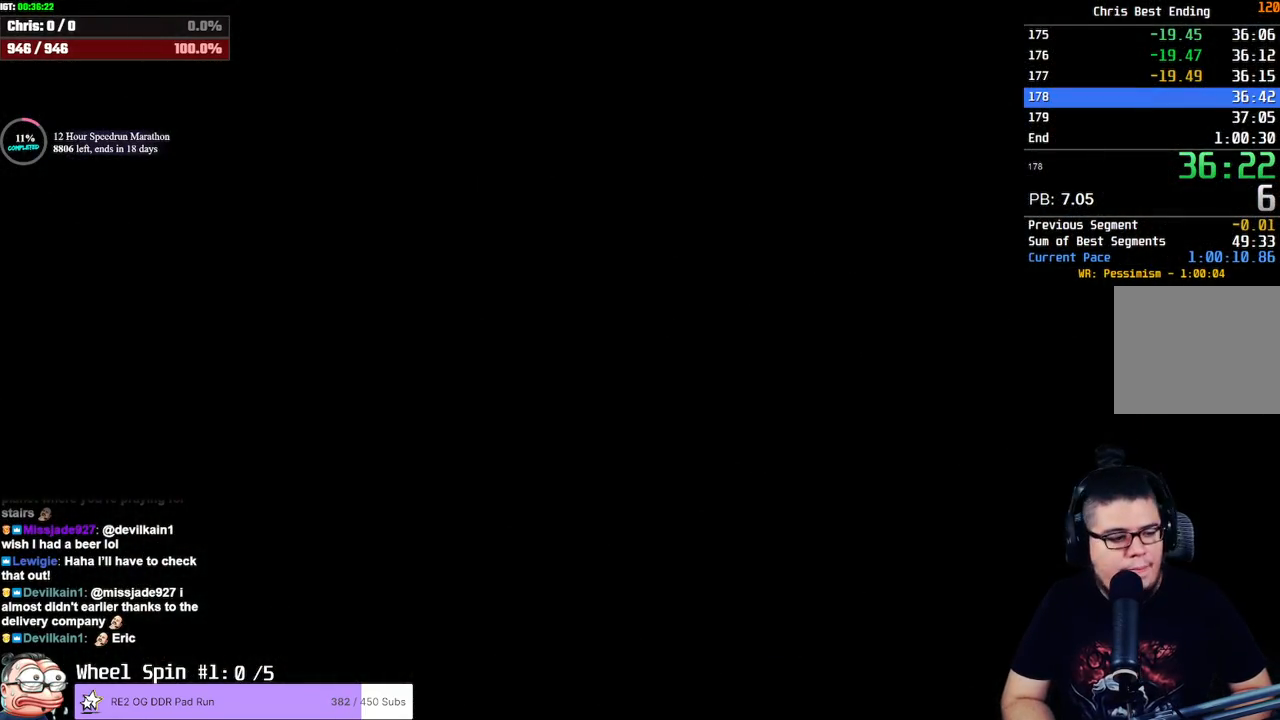
{"dt_ms": 500, "buttons": ["SQUARE", "DPAD_UP"], "left_stick": "center", "right_stick": "center", "events": [[283, "DPAD_UP", "down"], [300, "SQUARE", "down"]]}
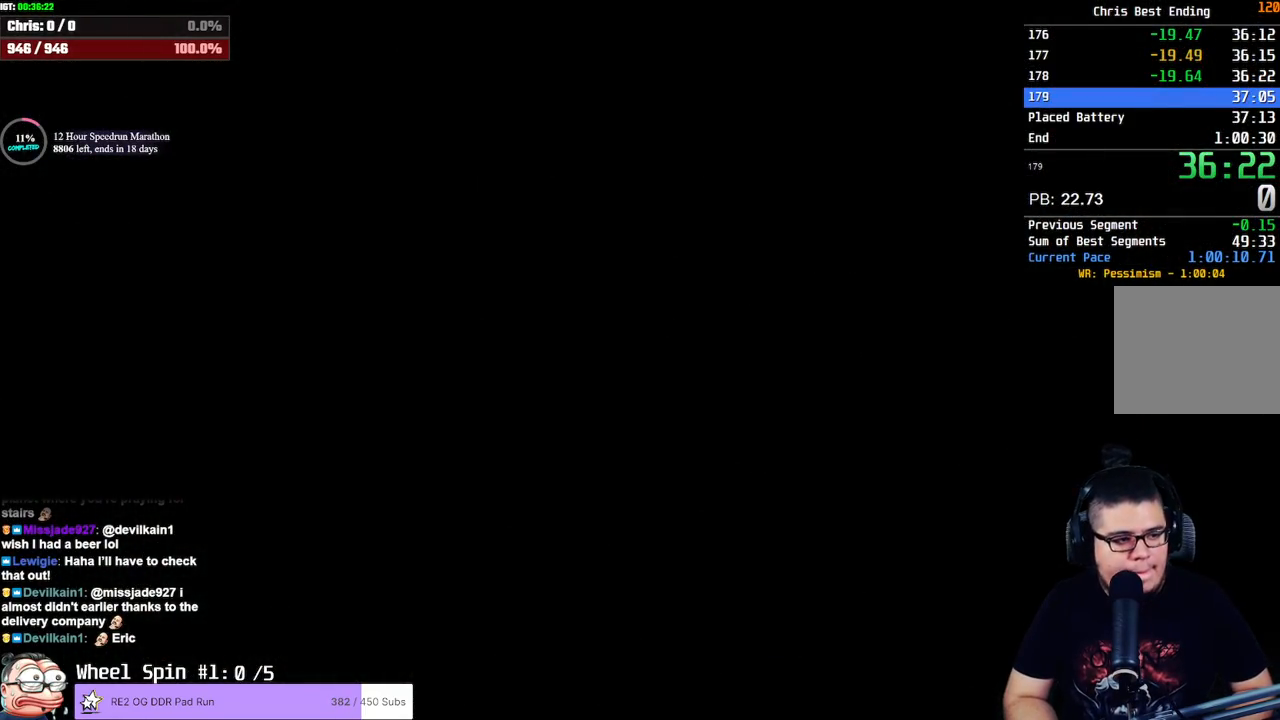
{"dt_ms": 500, "buttons": ["SQUARE", "DPAD_UP"], "left_stick": "center", "right_stick": "center", "events": []}
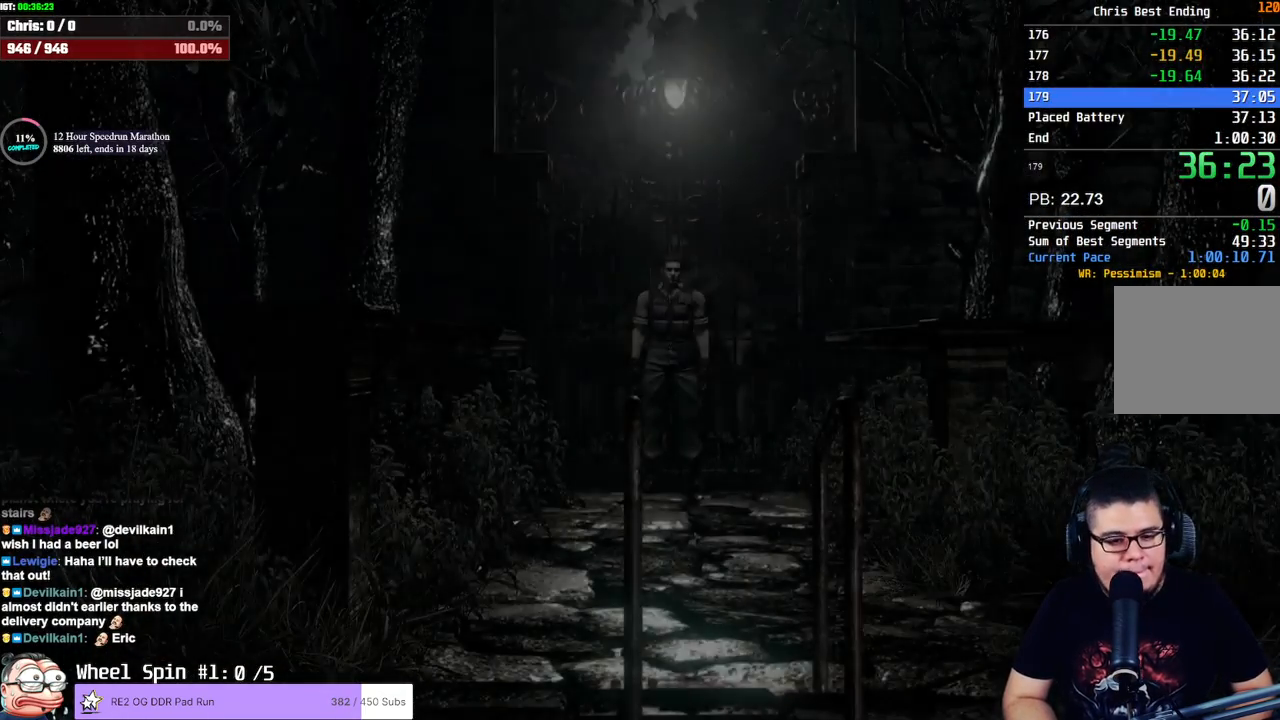
{"dt_ms": 500, "buttons": ["SQUARE", "DPAD_UP"], "left_stick": "center", "right_stick": "center", "events": []}
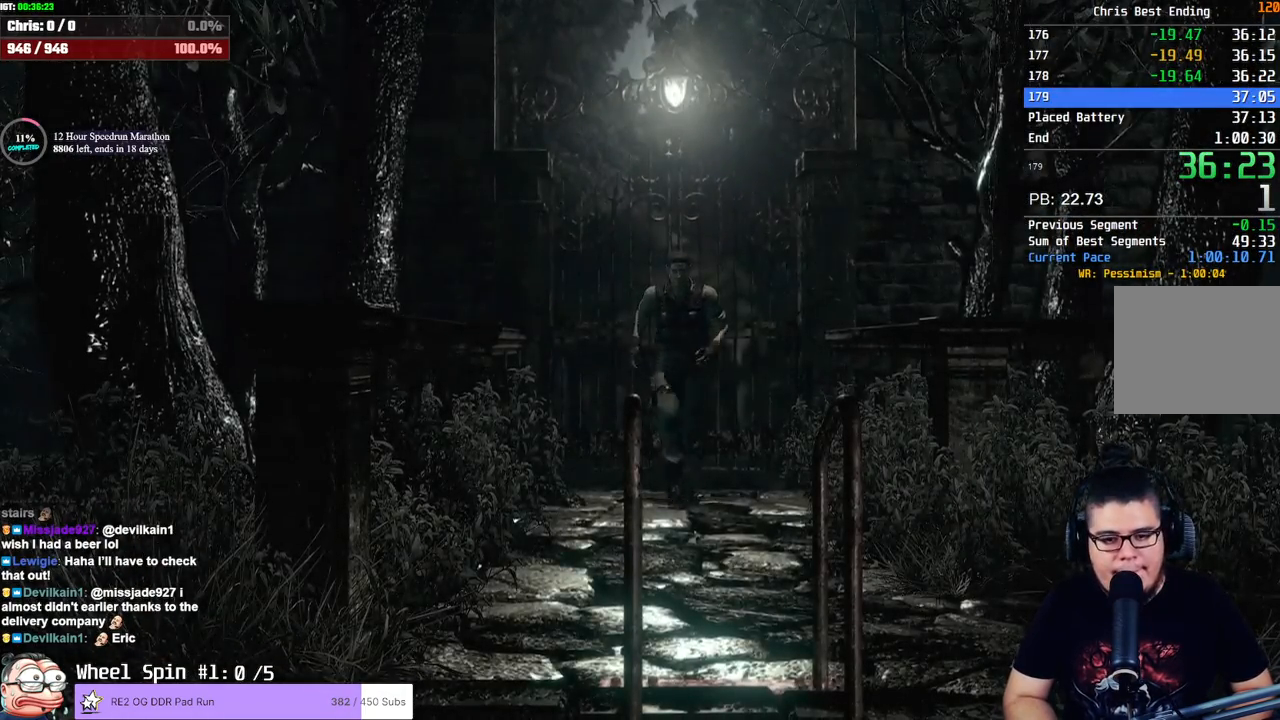
{"dt_ms": 500, "buttons": ["CROSS", "SQUARE", "DPAD_UP"], "left_stick": "center", "right_stick": "center", "events": [[200, "CROSS", "down"], [283, "CROSS", "up"], [383, "CROSS", "down"], [433, "CROSS", "up"], [500, "CROSS", "down"]]}
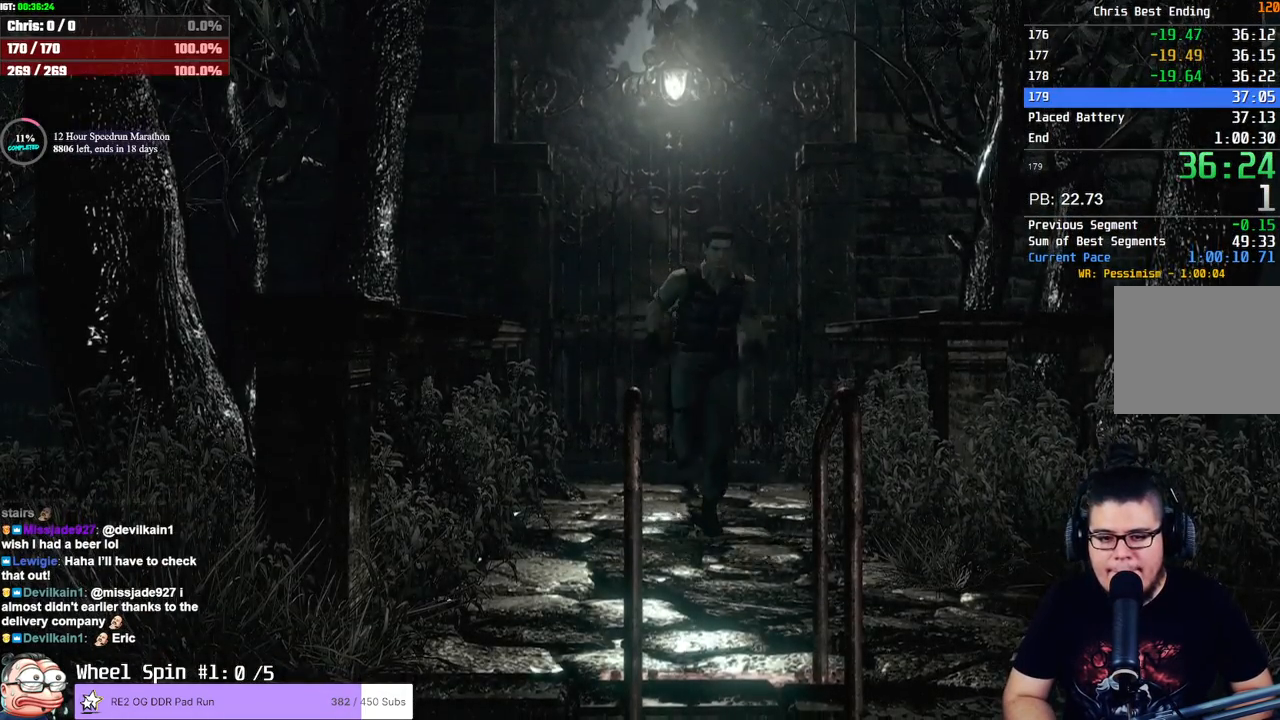
{"dt_ms": 500, "buttons": ["CROSS", "SQUARE", "DPAD_UP"], "left_stick": "center", "right_stick": "center", "events": [[100, "CROSS", "up"], [150, "CROSS", "down"], [183, "DPAD_RIGHT", "down"], [233, "CROSS", "up"], [233, "DPAD_RIGHT", "up"], [333, "CROSS", "down"], [400, "CROSS", "up"], [483, "CROSS", "down"]]}
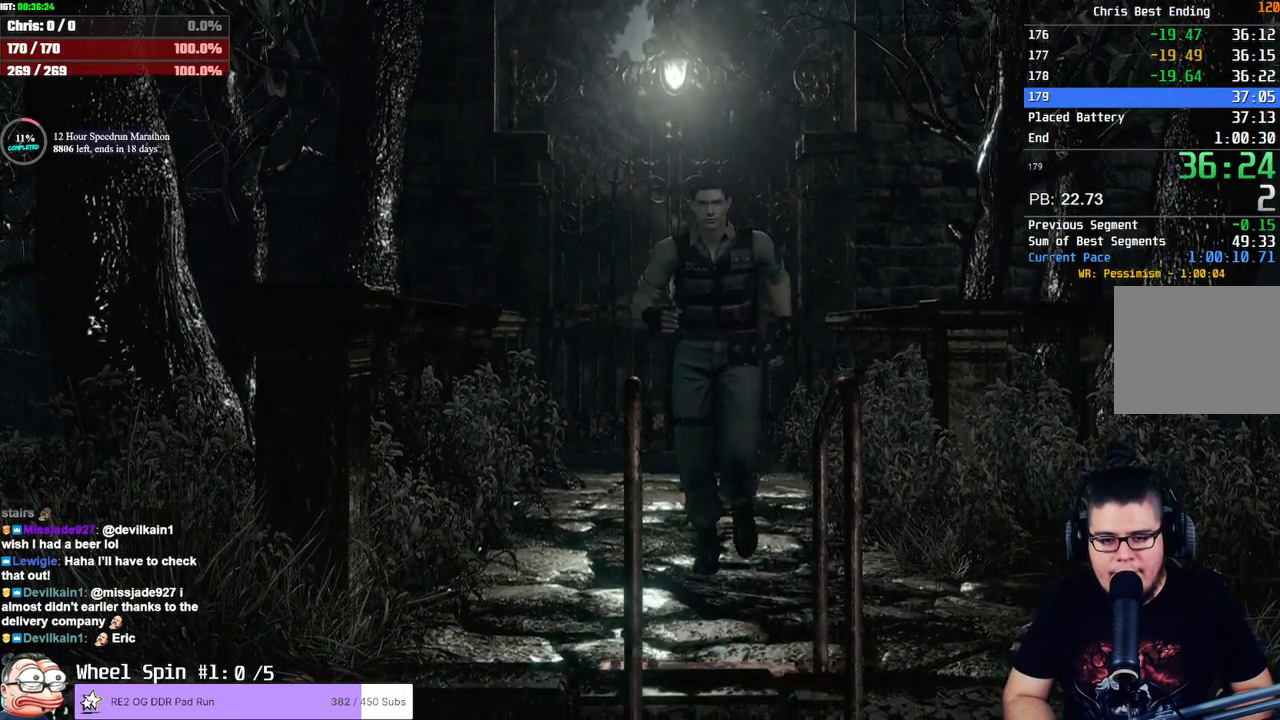
{"dt_ms": 500, "buttons": ["SQUARE", "DPAD_UP"], "left_stick": "center", "right_stick": "center", "events": [[50, "CROSS", "up"], [133, "CROSS", "down"], [200, "CROSS", "up"], [267, "CROSS", "down"], [350, "CROSS", "up"], [417, "CROSS", "down"], [483, "CROSS", "up"]]}
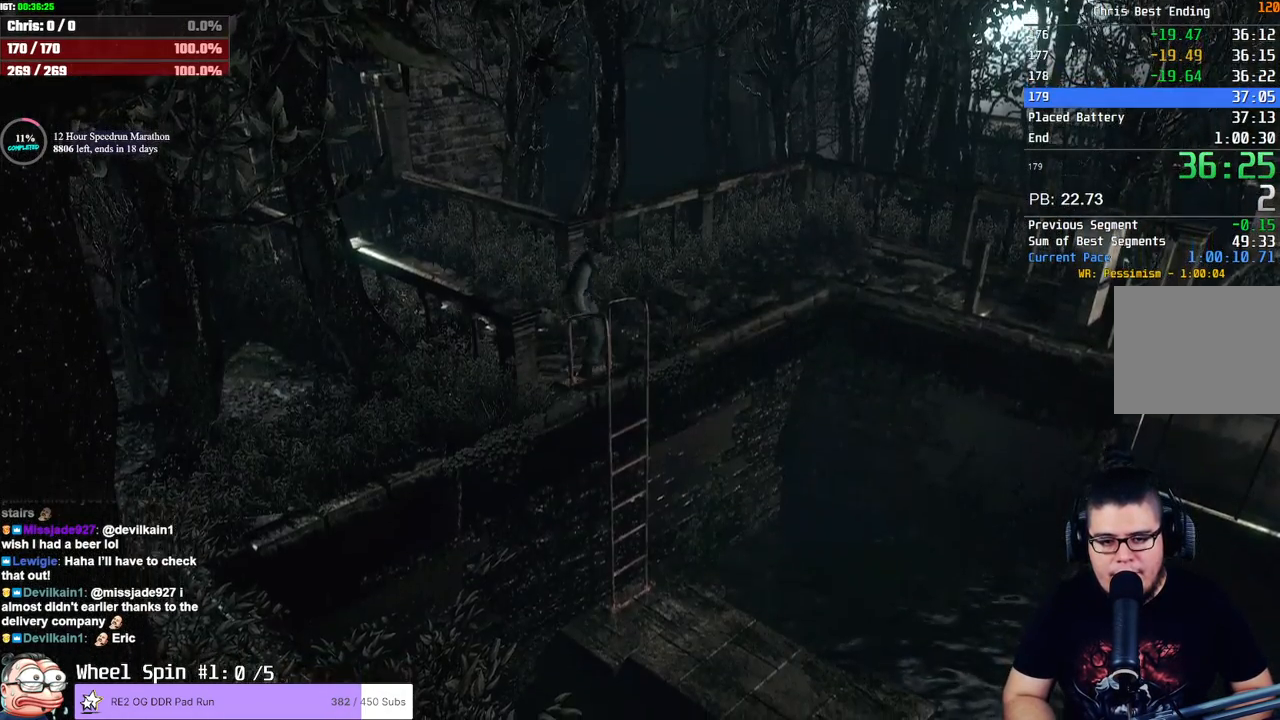
{"dt_ms": 500, "buttons": [], "left_stick": "center", "right_stick": "center", "events": [[33, "CROSS", "down"], [100, "CROSS", "up"], [167, "SQUARE", "up"], [217, "DPAD_UP", "up"]]}
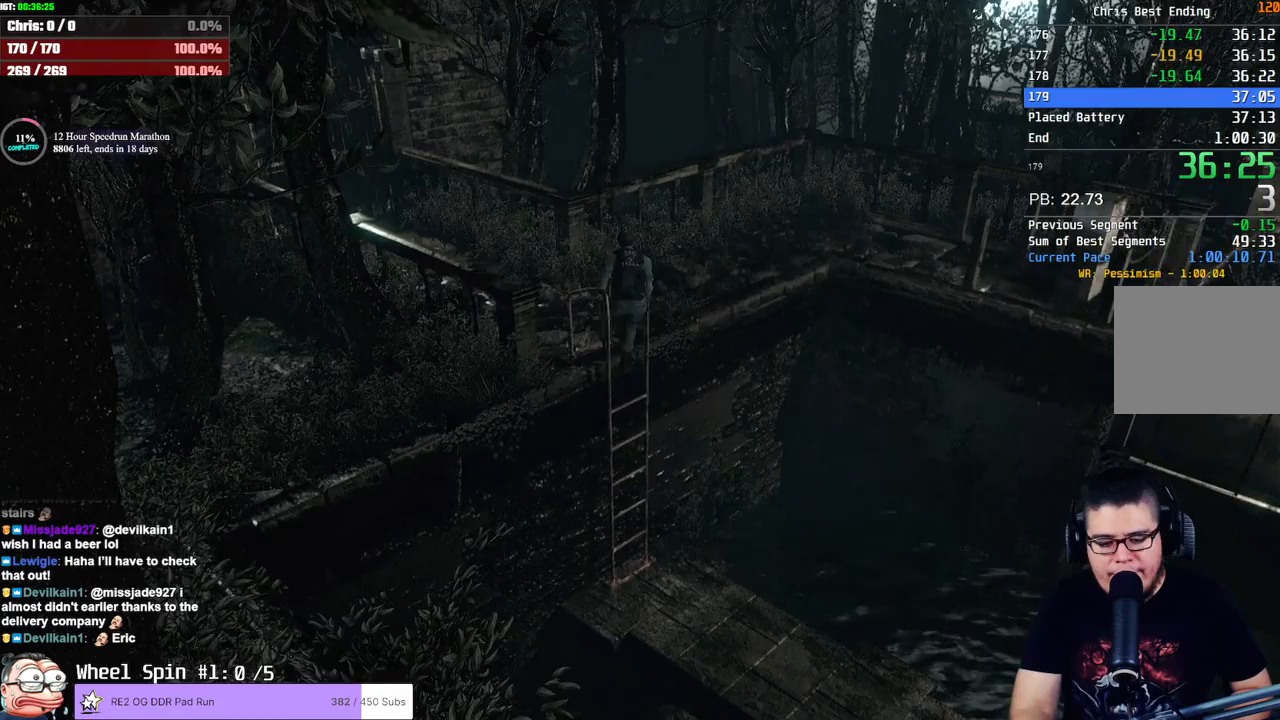
{"dt_ms": 500, "buttons": [], "left_stick": "center", "right_stick": "center", "events": []}
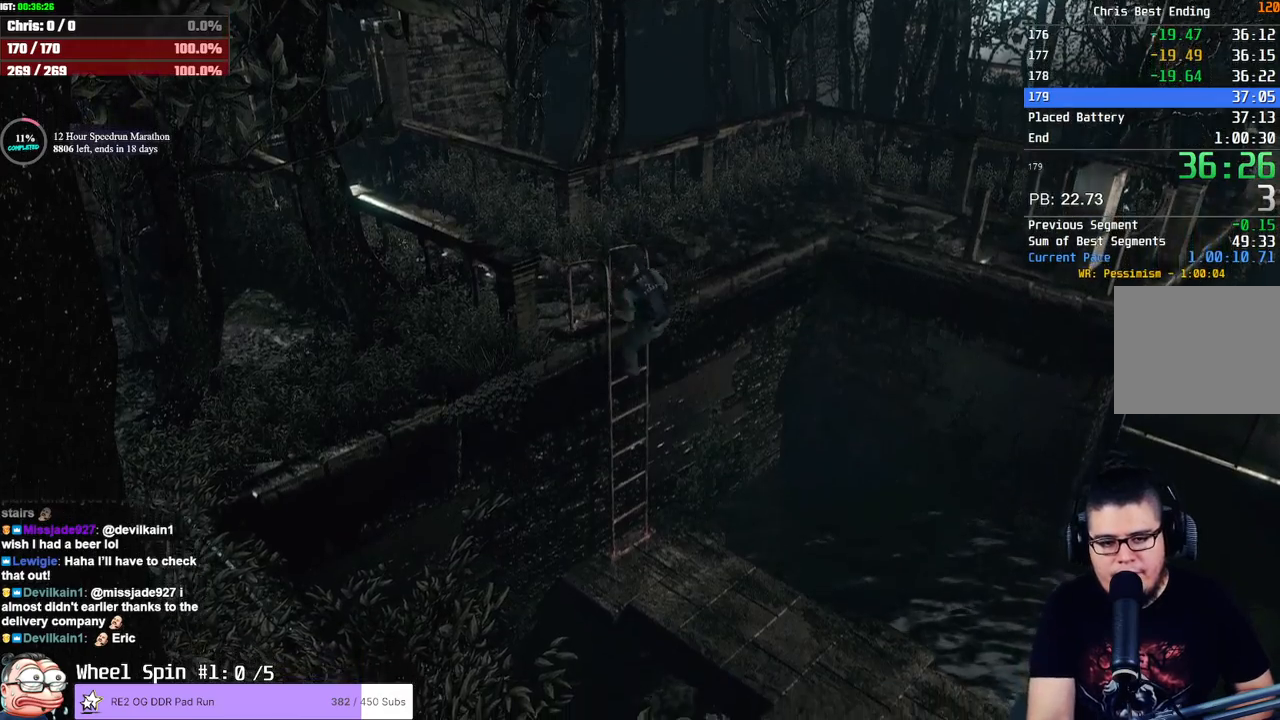
{"dt_ms": 500, "buttons": [], "left_stick": "center", "right_stick": "center", "events": []}
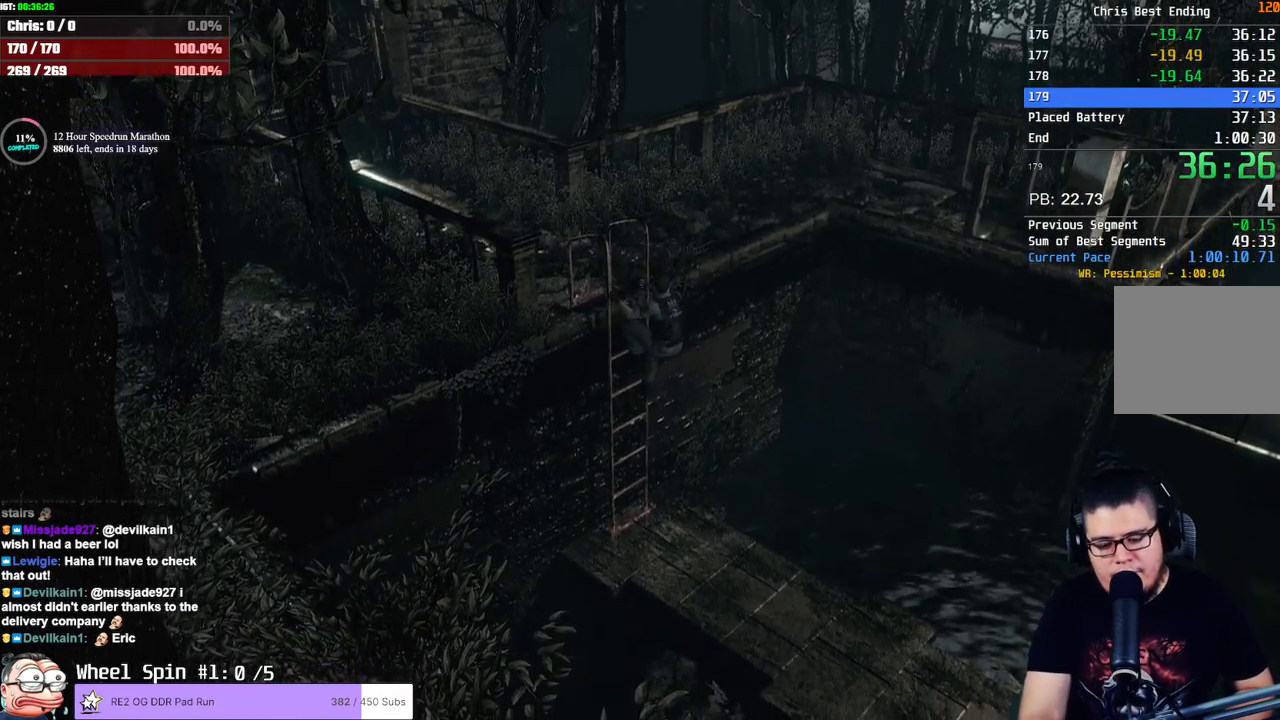
{"dt_ms": 500, "buttons": [], "left_stick": "center", "right_stick": "center", "events": []}
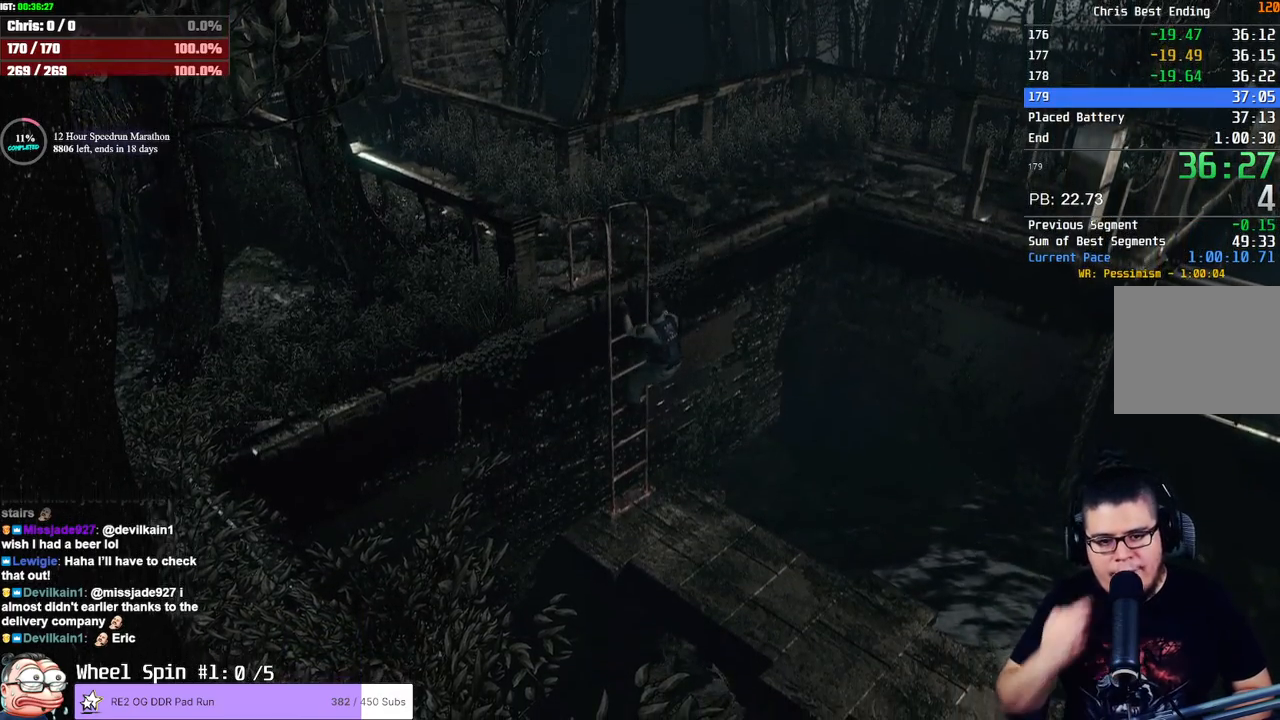
{"dt_ms": 500, "buttons": [], "left_stick": "center", "right_stick": "center", "events": []}
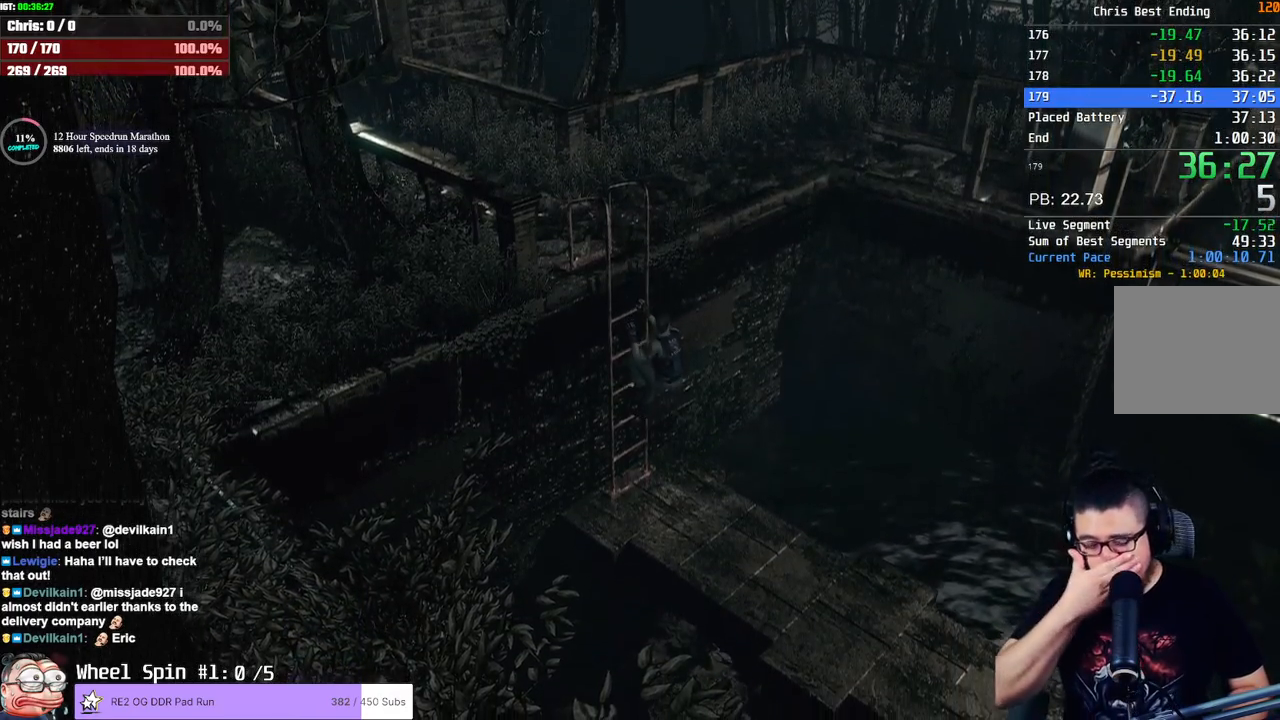
{"dt_ms": 500, "buttons": [], "left_stick": "center", "right_stick": "center", "events": []}
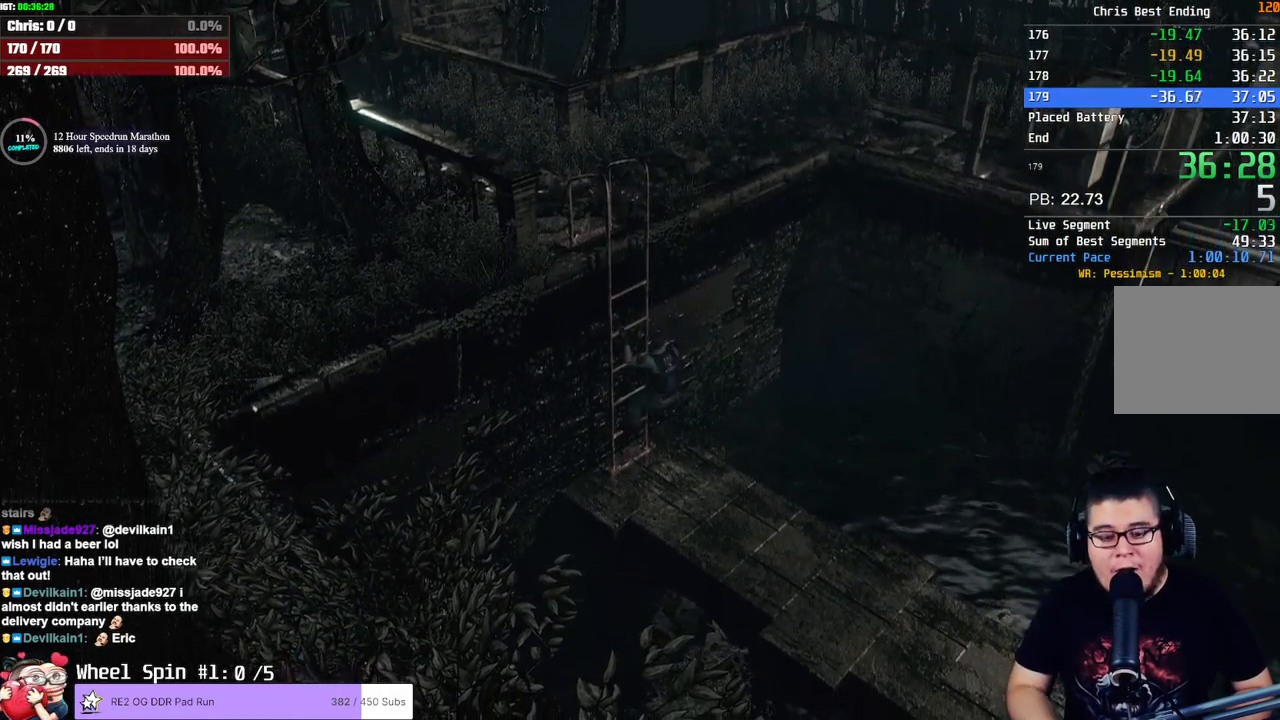
{"dt_ms": 500, "buttons": ["SQUARE", "DPAD_UP"], "left_stick": "center", "right_stick": "center", "events": [[450, "DPAD_UP", "down"], [450, "SQUARE", "down"]]}
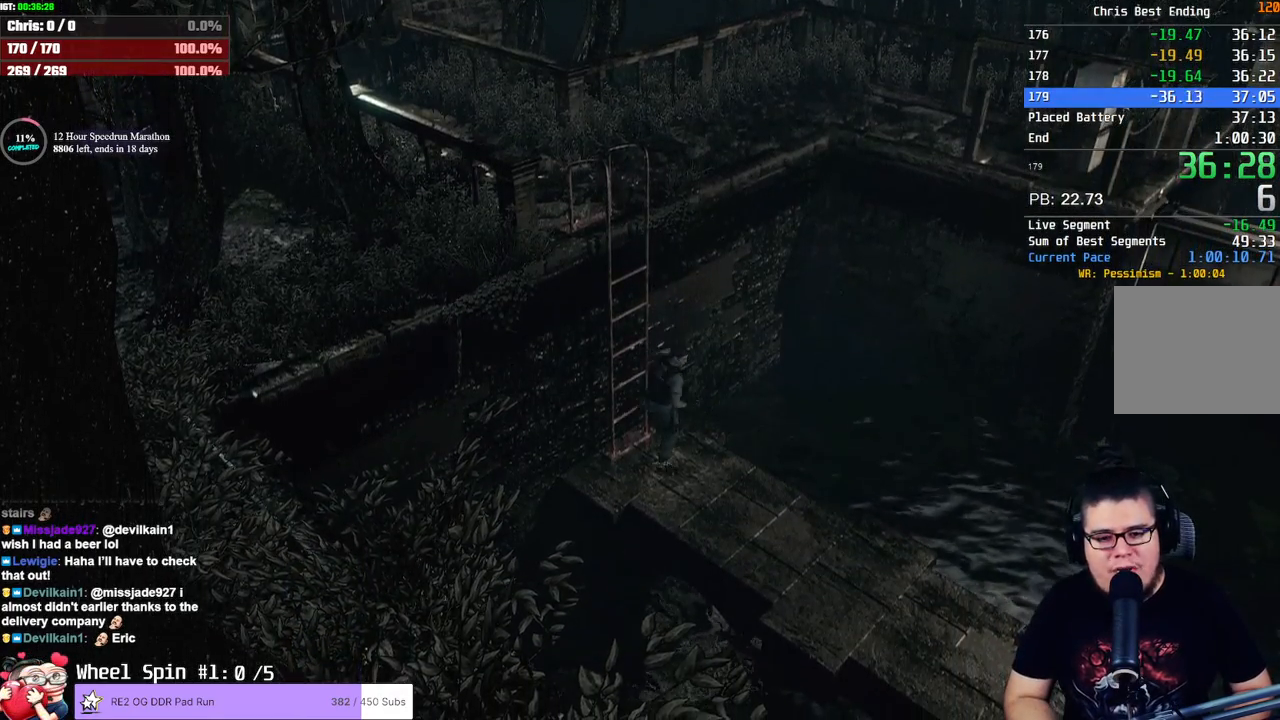
{"dt_ms": 500, "buttons": ["SQUARE", "DPAD_UP"], "left_stick": "center", "right_stick": "center", "events": []}
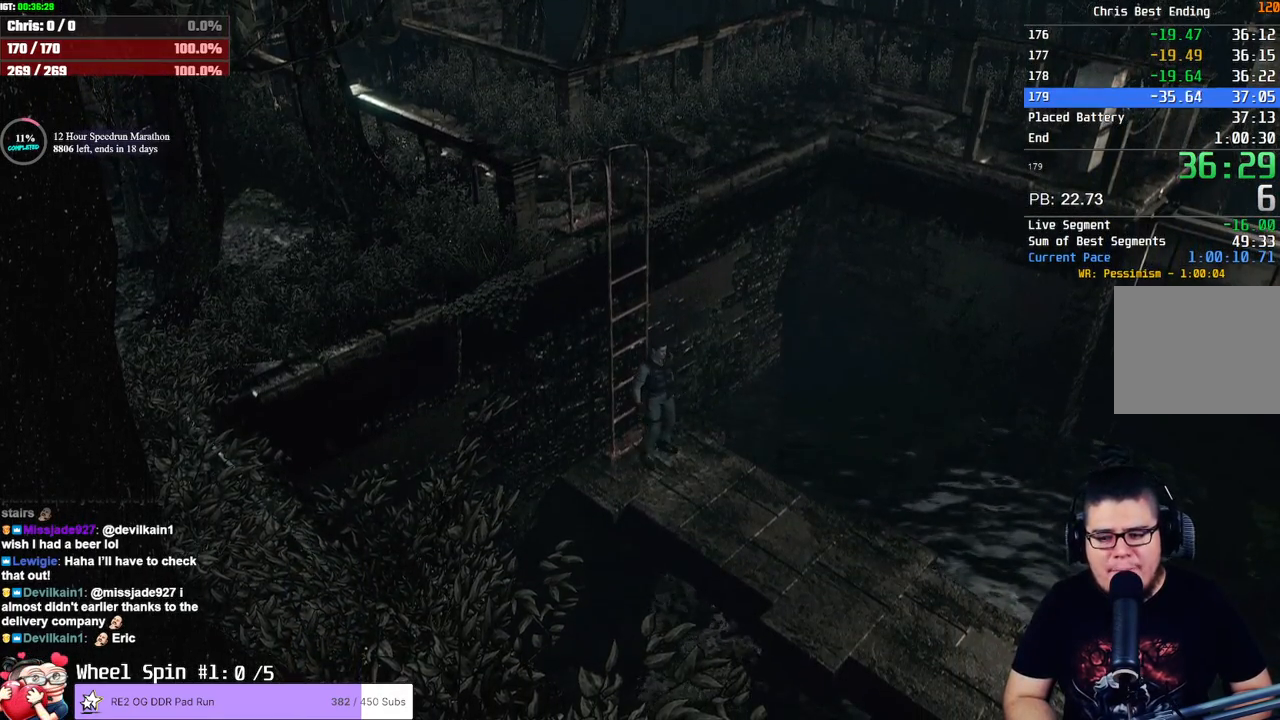
{"dt_ms": 500, "buttons": ["SQUARE", "DPAD_UP"], "left_stick": "center", "right_stick": "center", "events": []}
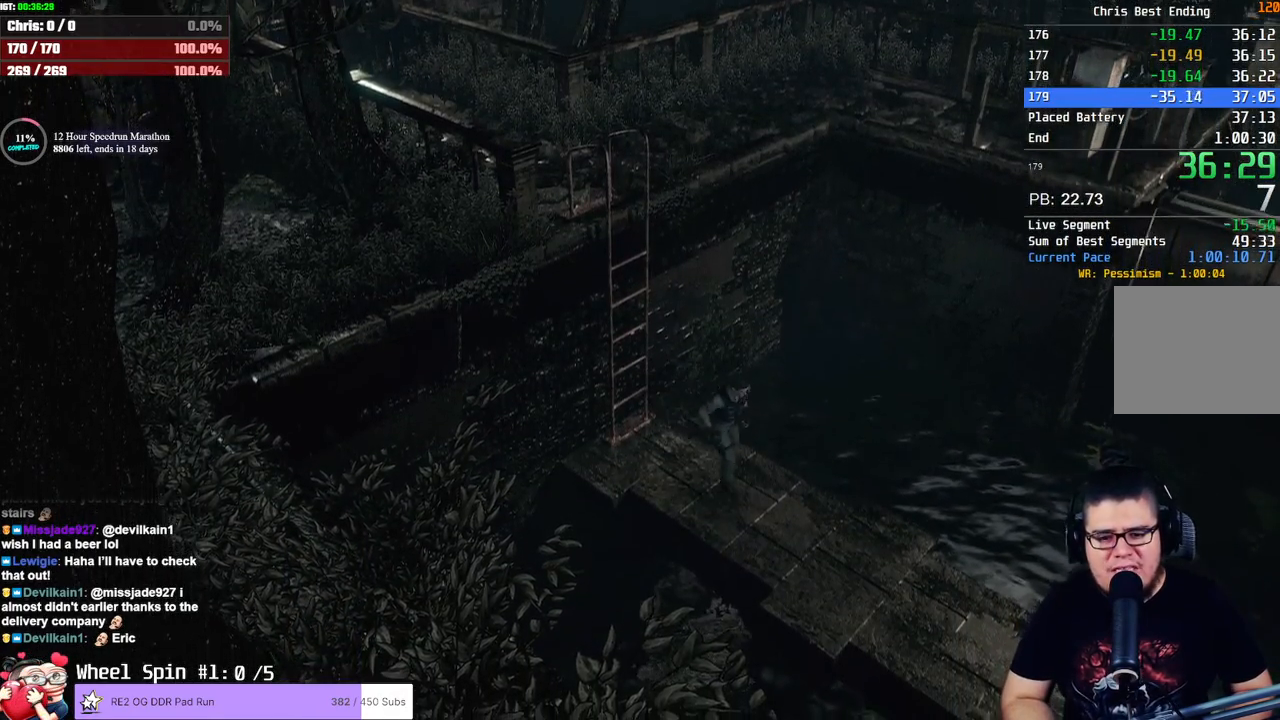
{"dt_ms": 500, "buttons": ["SQUARE", "DPAD_UP"], "left_stick": "center", "right_stick": "center", "events": []}
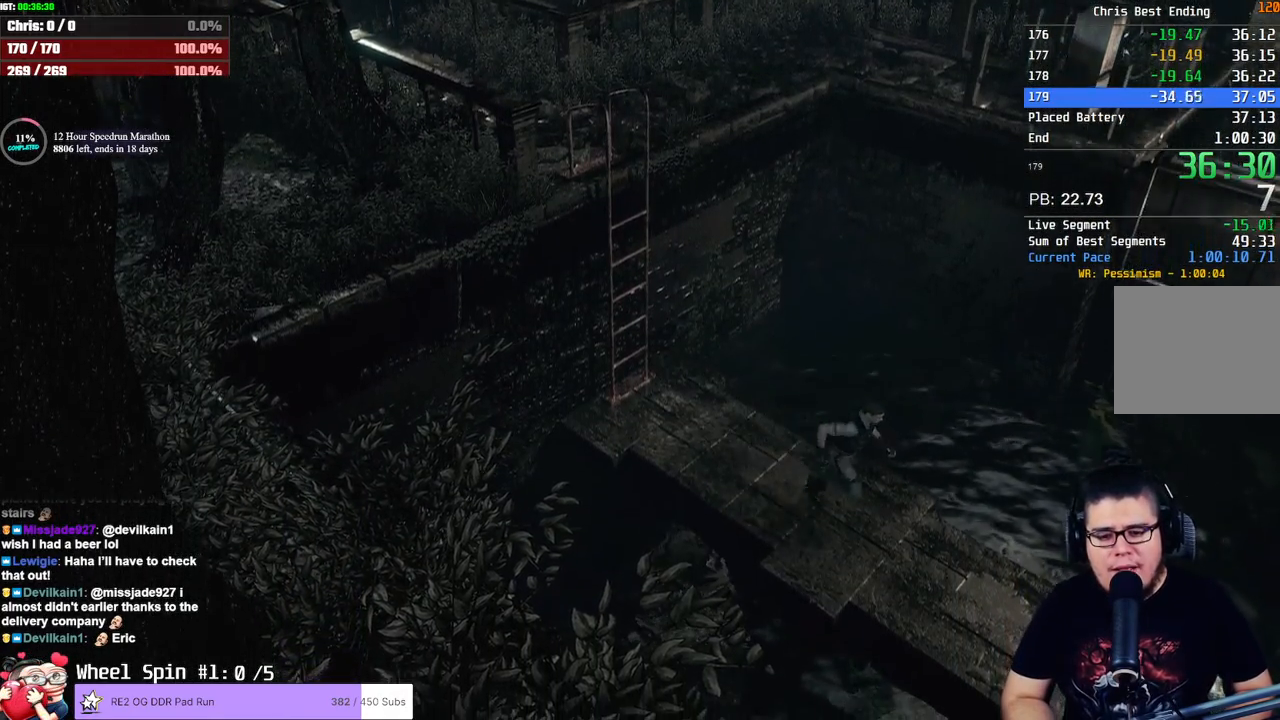
{"dt_ms": 500, "buttons": ["SQUARE", "DPAD_UP"], "left_stick": "center", "right_stick": "center", "events": []}
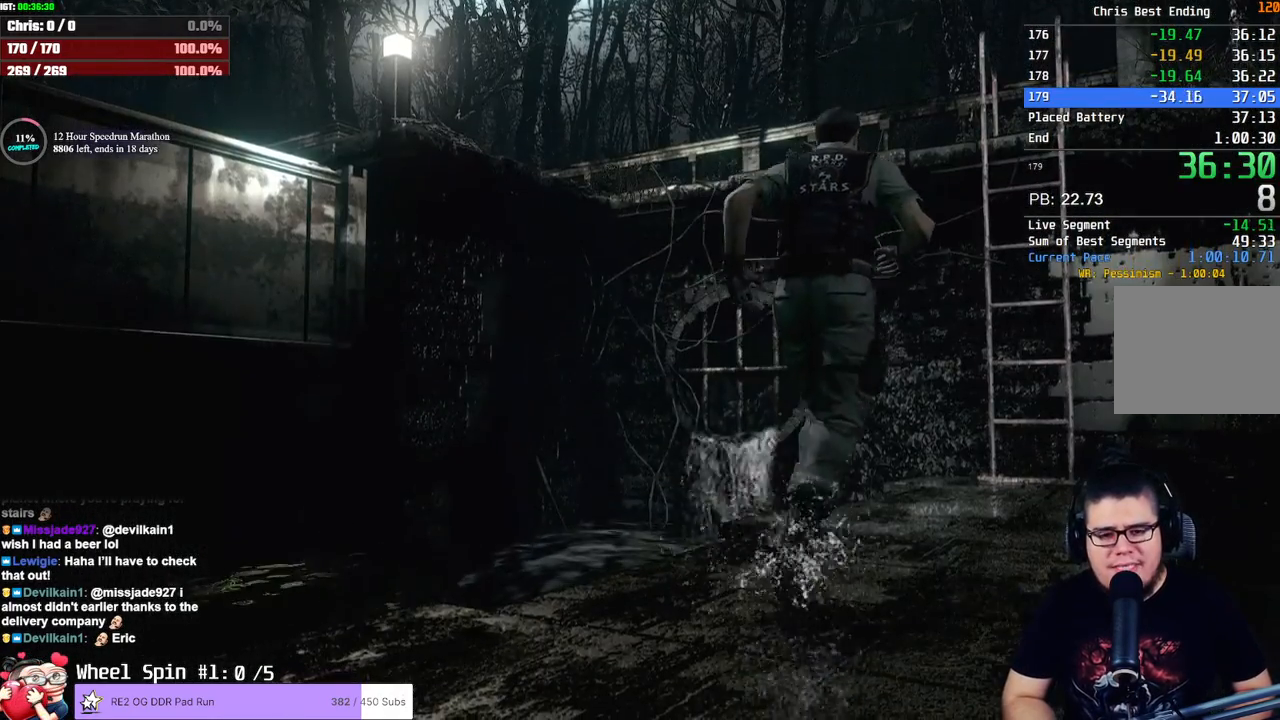
{"dt_ms": 500, "buttons": ["CROSS", "SQUARE", "DPAD_UP"], "left_stick": "center", "right_stick": "center", "events": [[367, "CROSS", "down"], [433, "CROSS", "up"], [500, "CROSS", "down"]]}